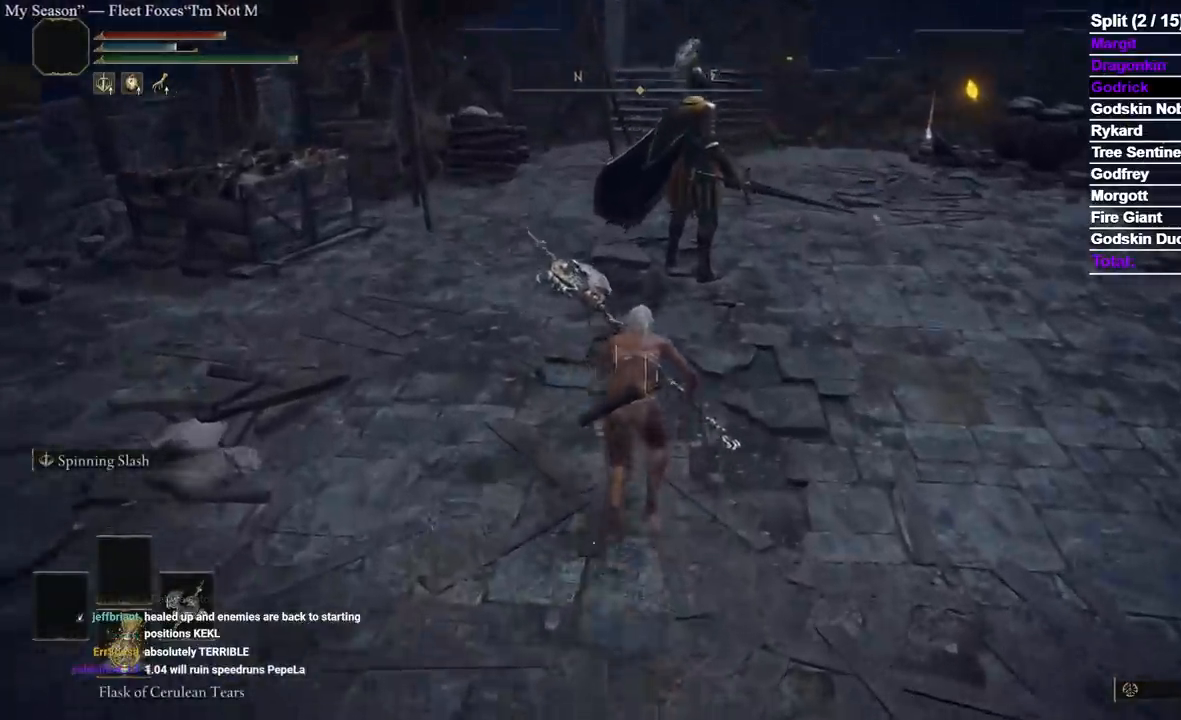
Gameplay with a controller (Xbox layout); each line is a JSON object with the inputs held at the frame after it (dt_ms = milliseconds from this image to that frame). "events" lists button and stick changes between this image and that frame as [ms after this image, input, new state], when the widget could be followed in between. Not read: L2 SELECT.
{"dt_ms": 1000, "buttons": [], "left_stick": "up", "right_stick": "down-right"}
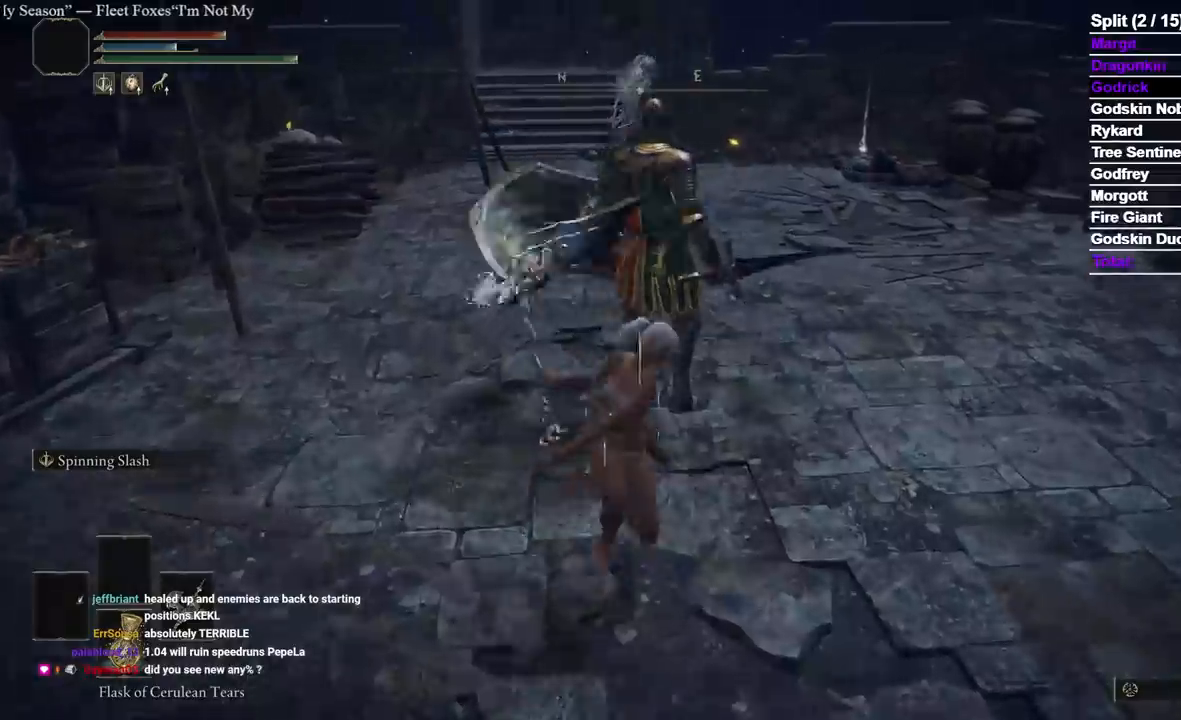
{"dt_ms": 1000, "buttons": [], "left_stick": "up", "right_stick": "center"}
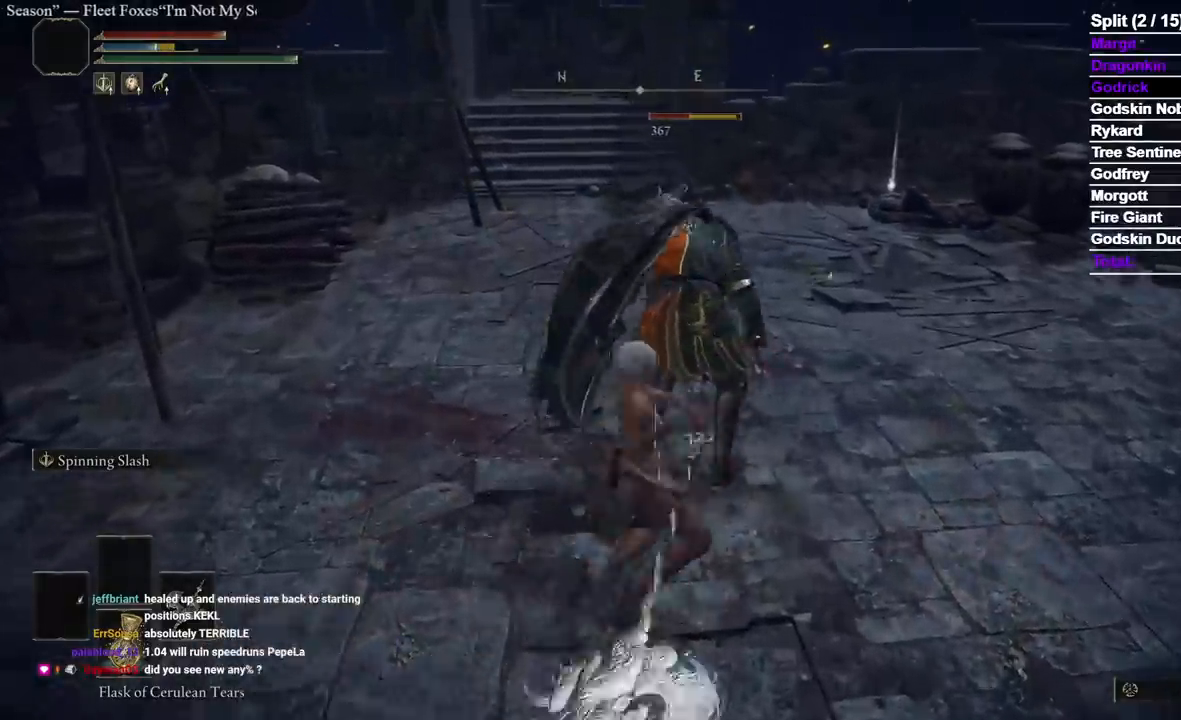
{"dt_ms": 500, "buttons": [], "left_stick": "up", "right_stick": "center", "events": [[333, "R3", "down"], [450, "R3", "up"]]}
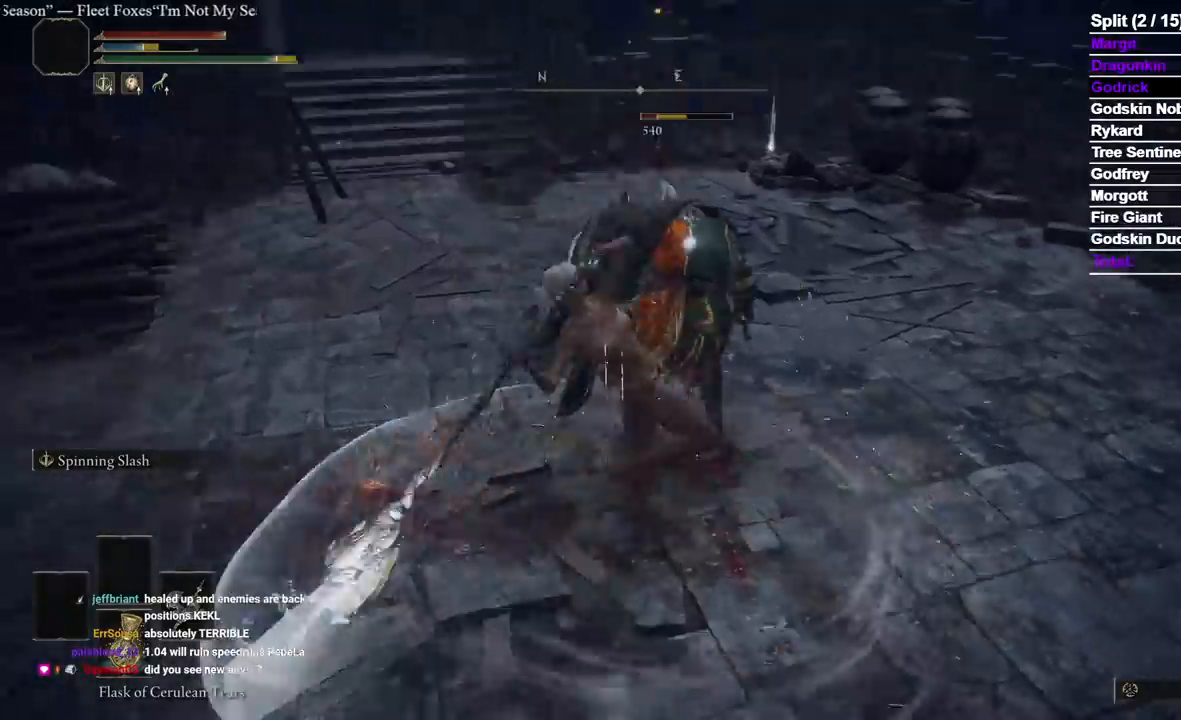
{"dt_ms": 500, "buttons": [], "left_stick": "down-right", "right_stick": "right", "events": [[367, "left_stick", "down"], [383, "R3", "down"], [467, "R3", "up"], [467, "left_stick", "down-right"], [483, "right_stick", "right"]]}
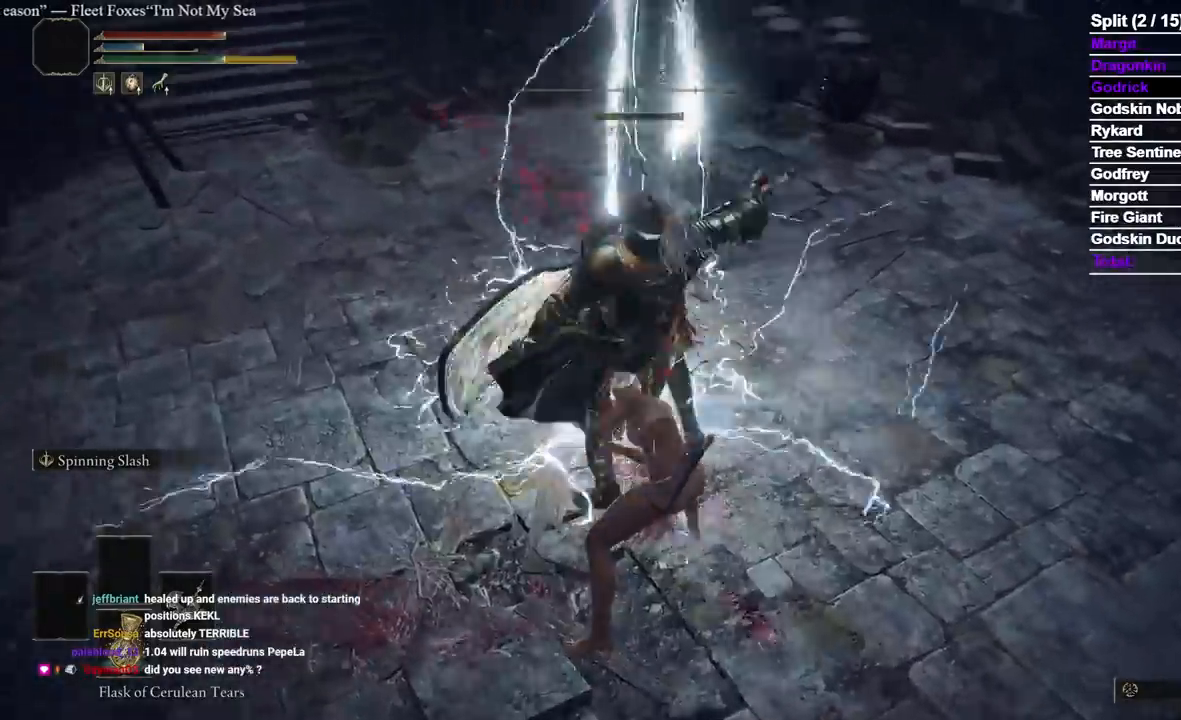
{"dt_ms": 500, "buttons": [], "left_stick": "up-right", "right_stick": "center", "events": [[150, "right_stick", "center"], [200, "left_stick", "right"], [300, "left_stick", "up-right"]]}
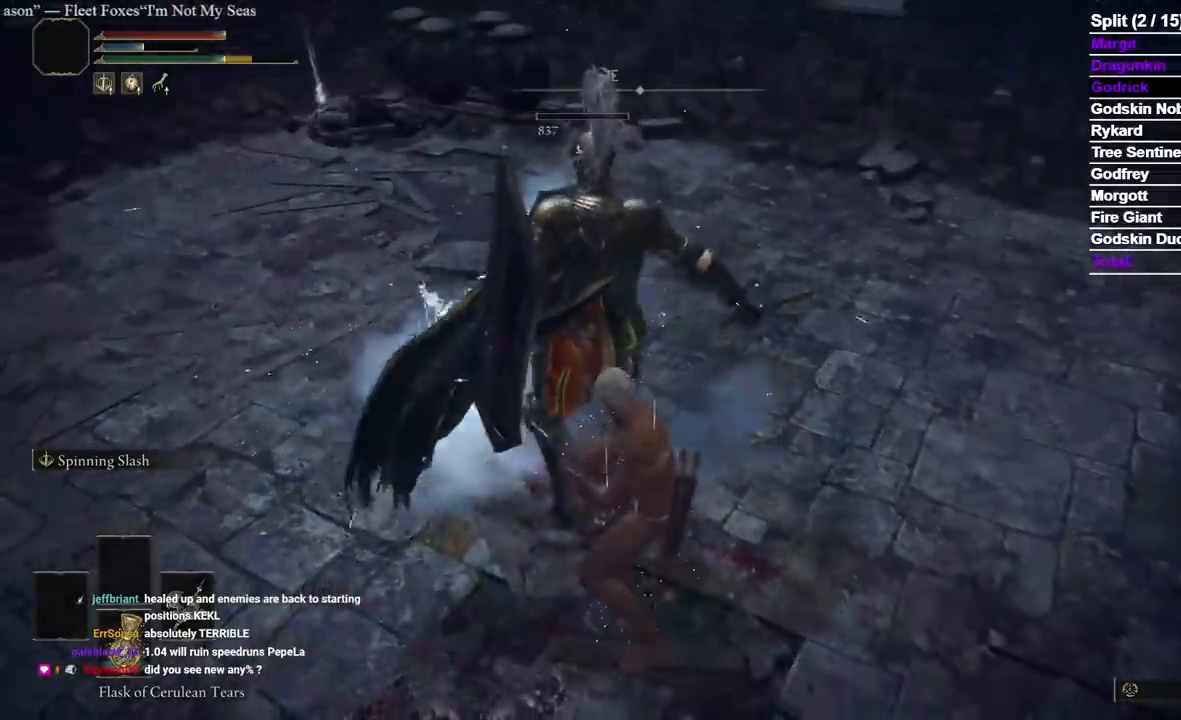
{"dt_ms": 500, "buttons": [], "left_stick": "up-right", "right_stick": "center", "events": [[233, "left_stick", "up"], [267, "Y", "down"], [350, "Y", "up"], [433, "Y", "down"], [467, "left_stick", "up-right"], [500, "Y", "up"]]}
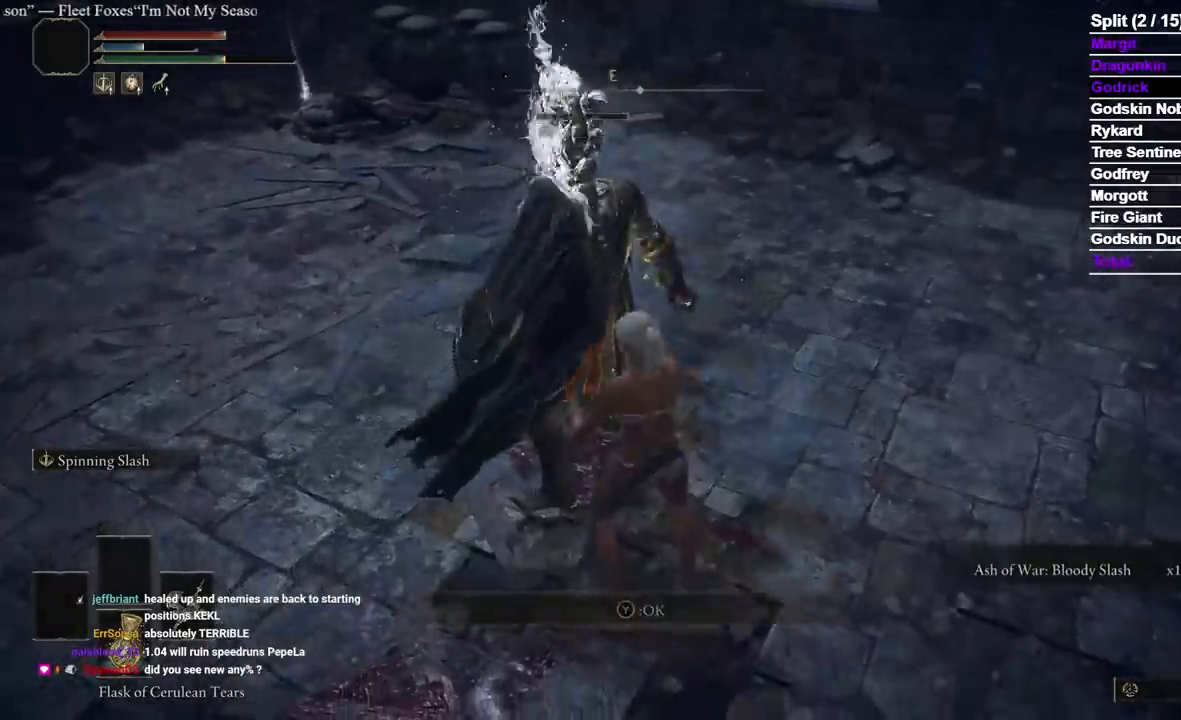
{"dt_ms": 500, "buttons": ["B"], "left_stick": "up-right", "right_stick": "center", "events": [[83, "right_stick", "right"], [100, "Y", "down"], [183, "Y", "up"], [317, "B", "down"], [483, "right_stick", "center"]]}
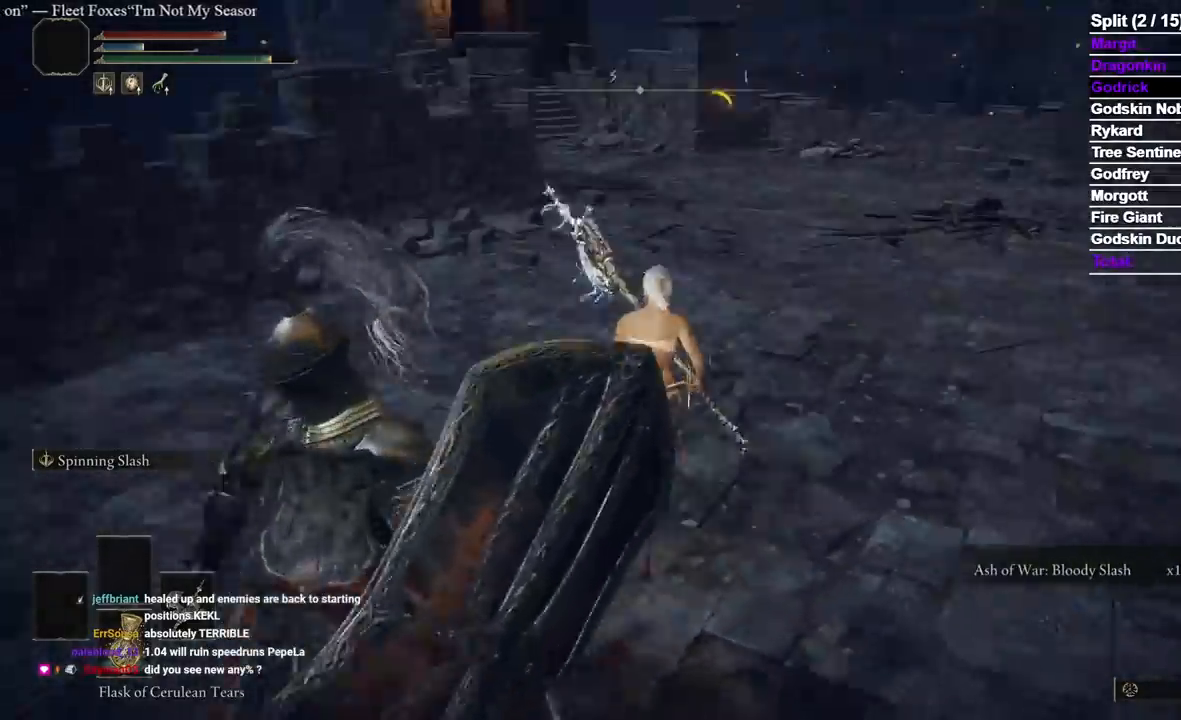
{"dt_ms": 500, "buttons": ["B"], "left_stick": "up", "right_stick": "up", "events": [[67, "left_stick", "up"], [433, "right_stick", "up"]]}
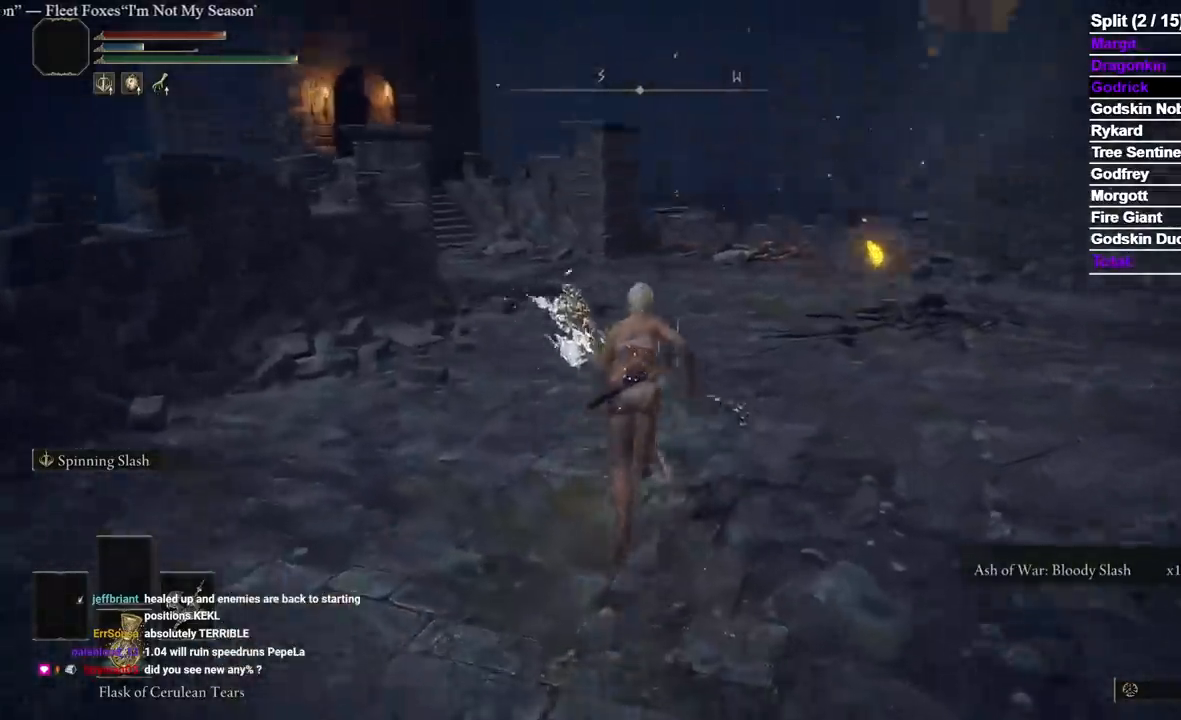
{"dt_ms": 500, "buttons": ["A", "B"], "left_stick": "up", "right_stick": "center", "events": [[33, "right_stick", "center"], [333, "START", "down"], [417, "START", "up"], [467, "A", "down"]]}
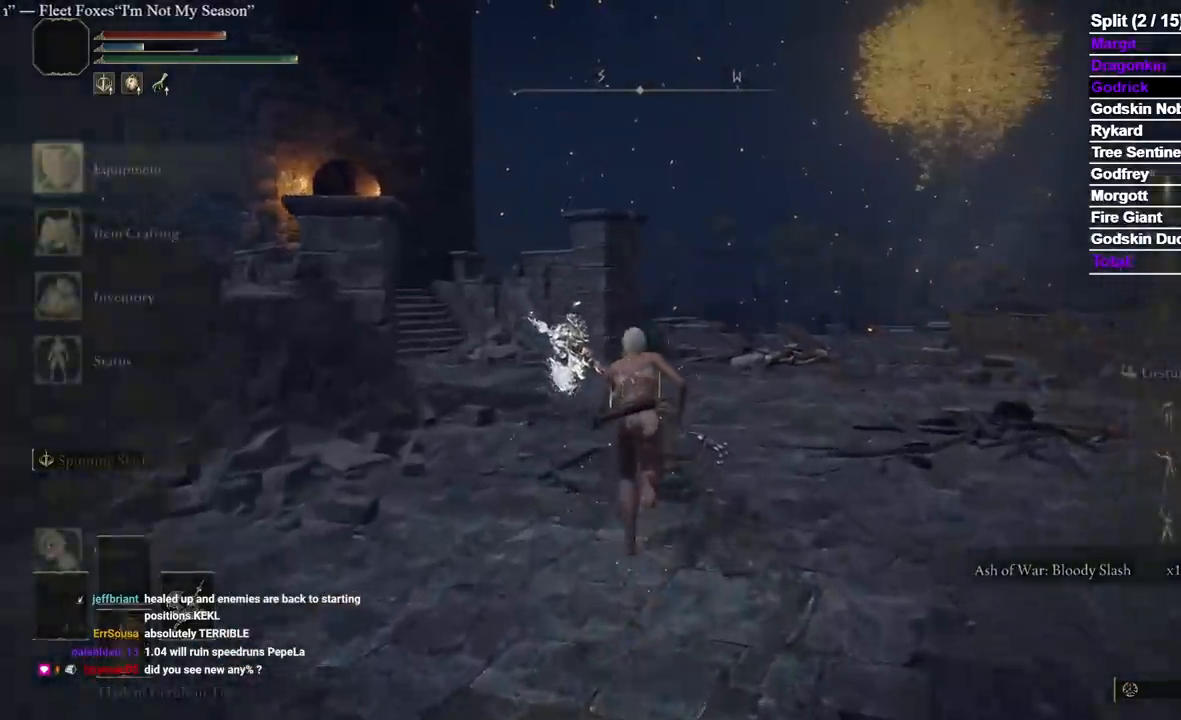
{"dt_ms": 500, "buttons": ["B"], "left_stick": "up", "right_stick": "center"}
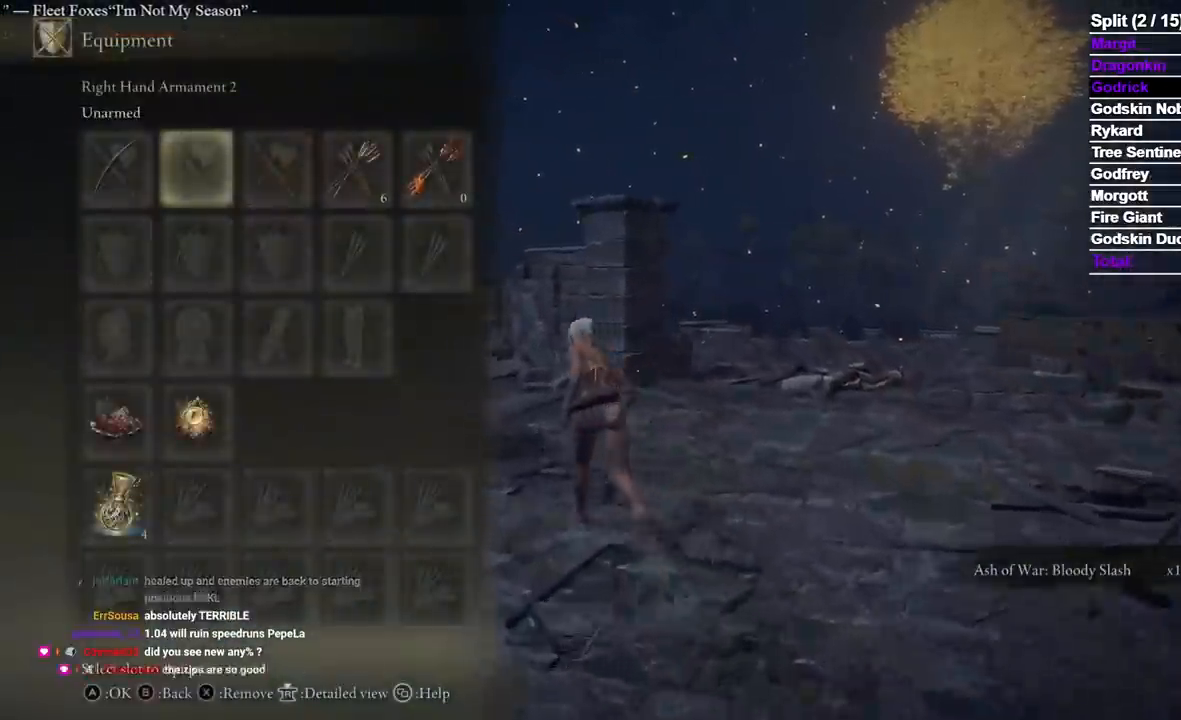
{"dt_ms": 500, "buttons": ["B", "START"], "left_stick": "up", "right_stick": "center", "events": [[50, "START", "down"], [200, "START", "up"], [333, "right_stick", "down-left"], [433, "right_stick", "center"], [500, "START", "down"]]}
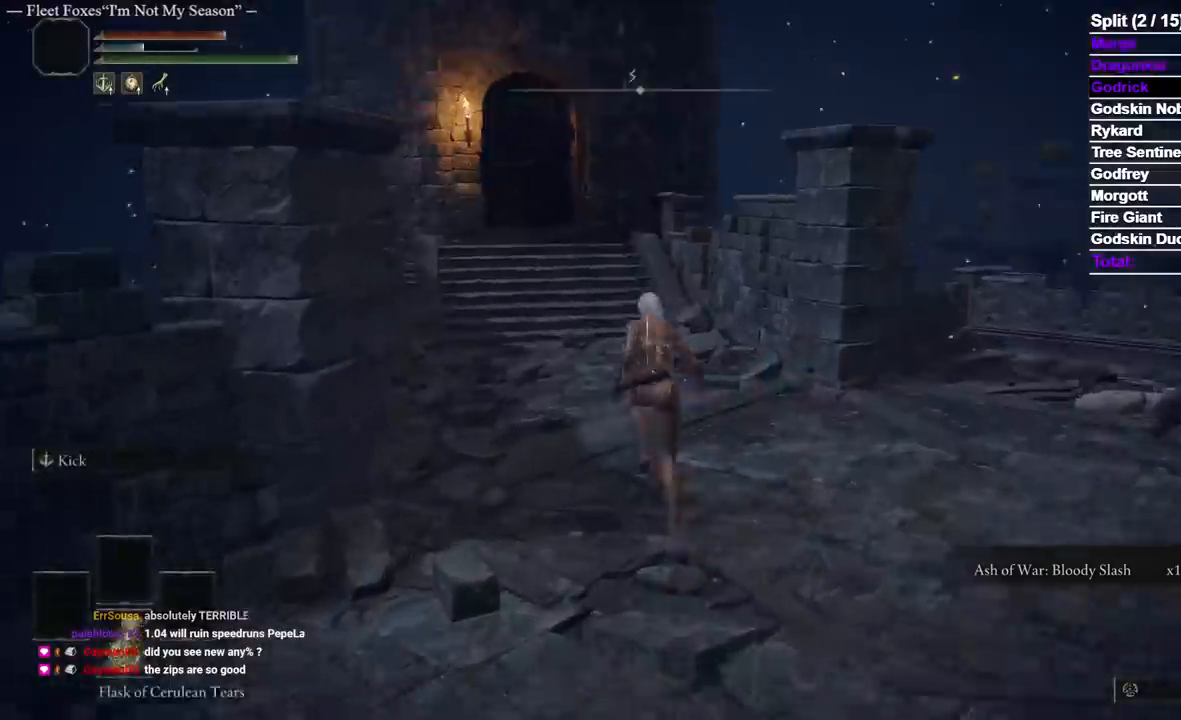
{"dt_ms": 500, "buttons": ["B"], "left_stick": "up", "right_stick": "center", "events": [[100, "START", "up"], [167, "A", "down"], [250, "A", "up"], [333, "A", "down"], [400, "A", "up"]]}
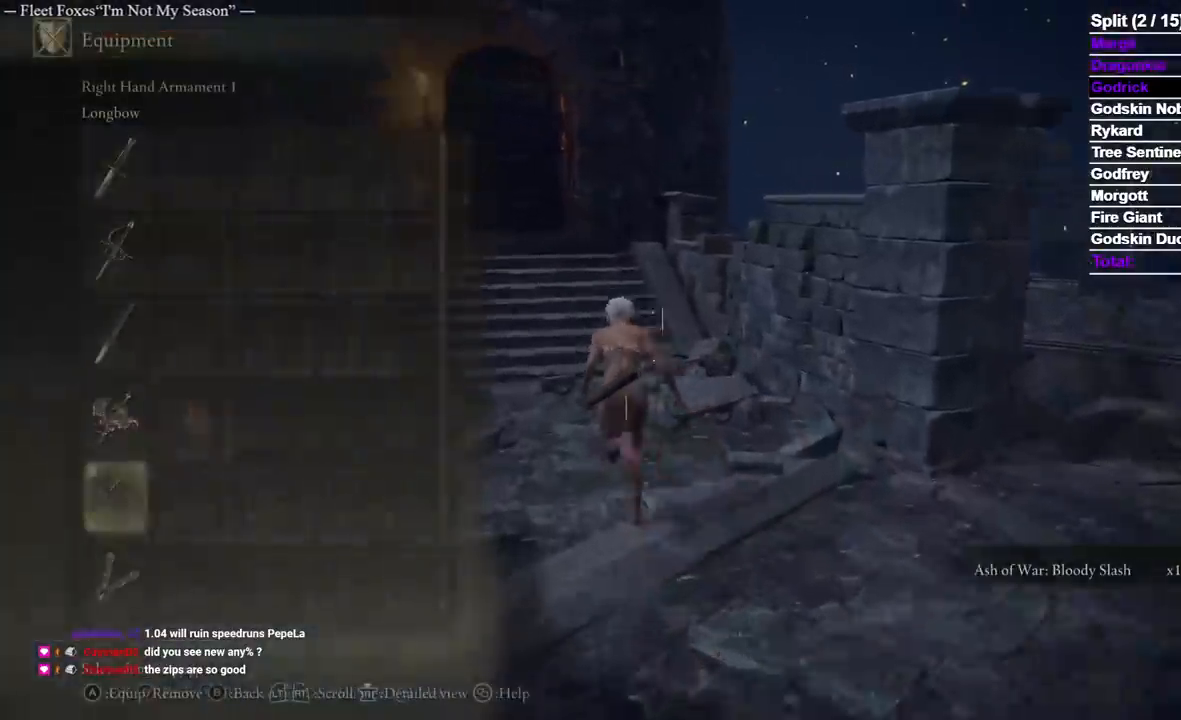
{"dt_ms": 500, "buttons": ["B"], "left_stick": "up", "right_stick": "center", "events": []}
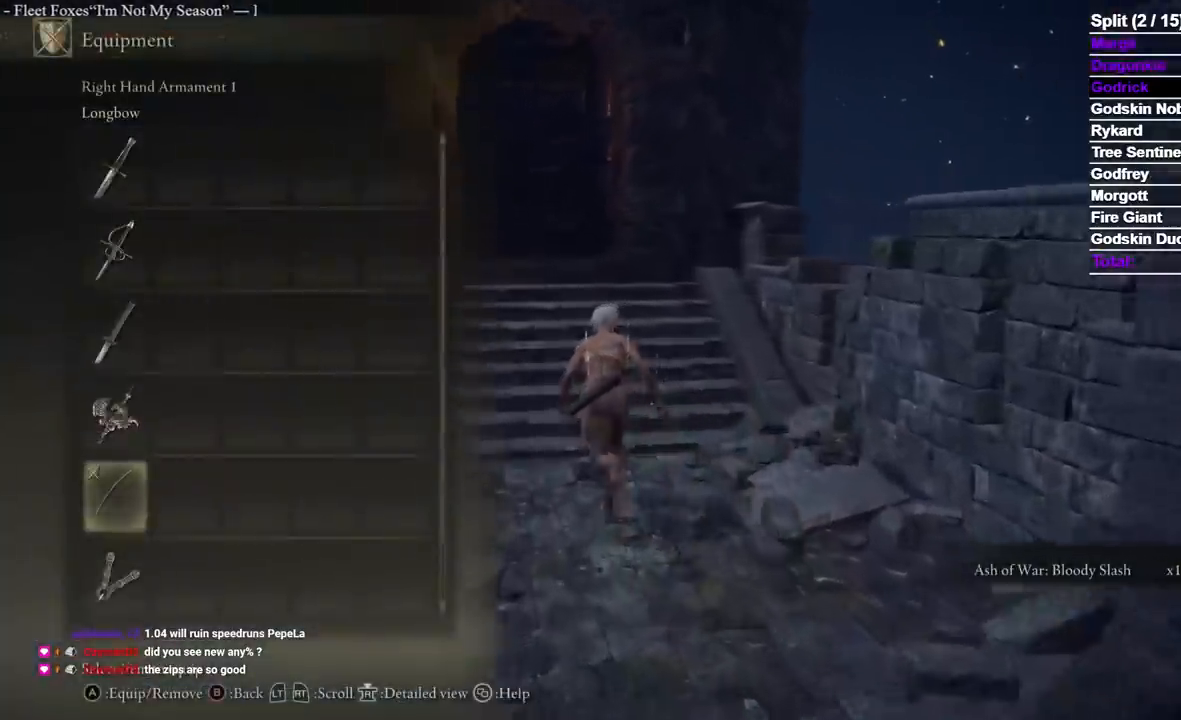
{"dt_ms": 500, "buttons": ["B", "DPAD_RIGHT"], "left_stick": "up", "right_stick": "center", "events": [[17, "START", "down"], [117, "START", "up"], [450, "DPAD_RIGHT", "down"]]}
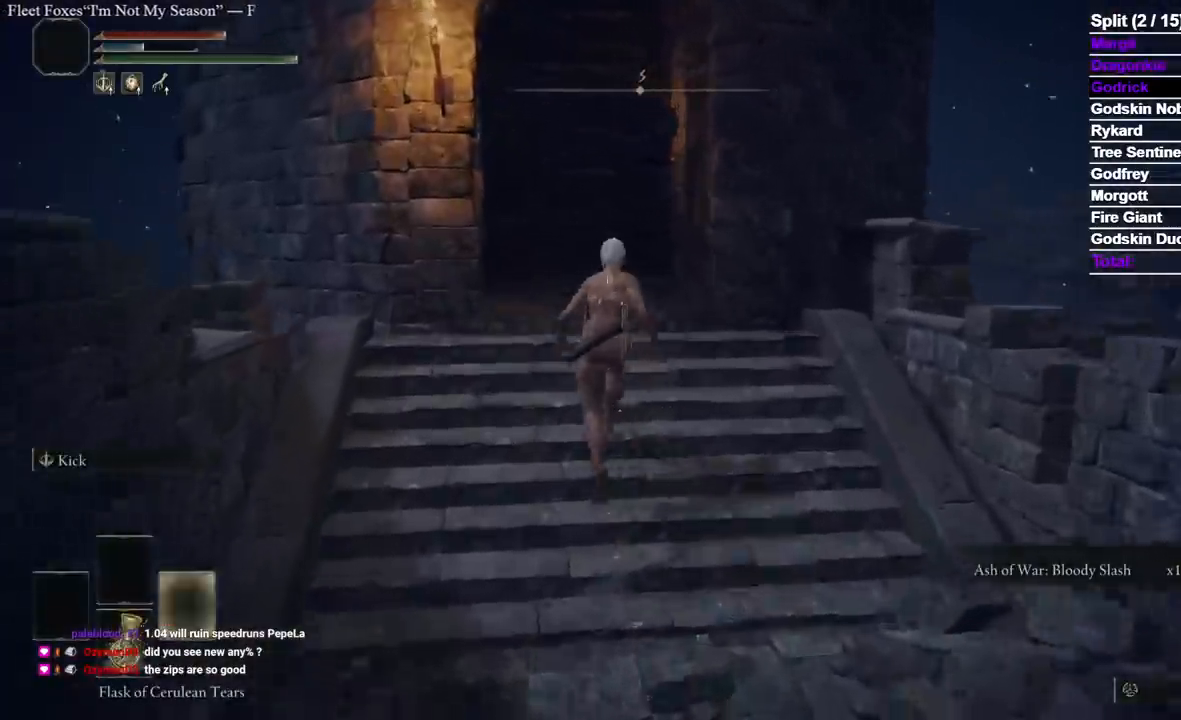
{"dt_ms": 500, "buttons": ["B", "Y", "R1"], "left_stick": "up", "right_stick": "center", "events": [[67, "DPAD_RIGHT", "up"], [267, "Y", "down"], [433, "R1", "down"]]}
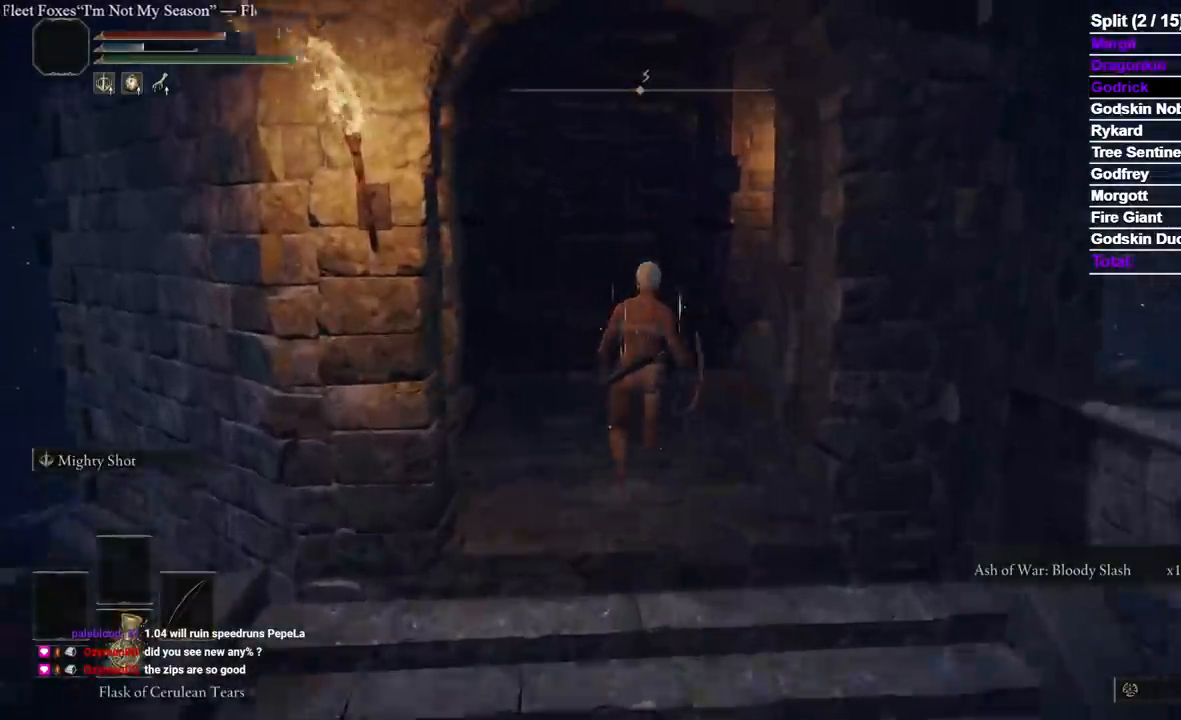
{"dt_ms": 500, "buttons": [], "left_stick": "up", "right_stick": "center", "events": [[83, "R1", "up"], [300, "B", "up"], [300, "Y", "up"]]}
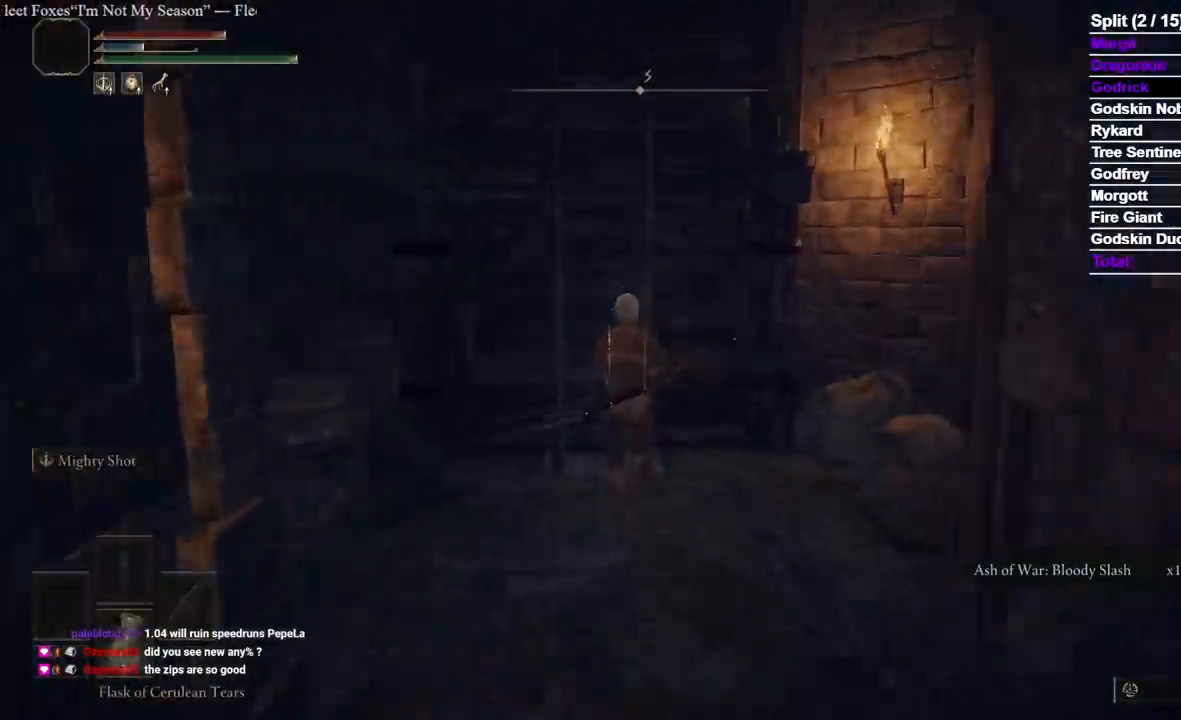
{"dt_ms": 500, "buttons": [], "left_stick": "up", "right_stick": "center", "events": [[17, "Y", "down"], [100, "Y", "up"], [167, "Y", "down"], [250, "Y", "up"], [317, "Y", "down"], [400, "Y", "up"]]}
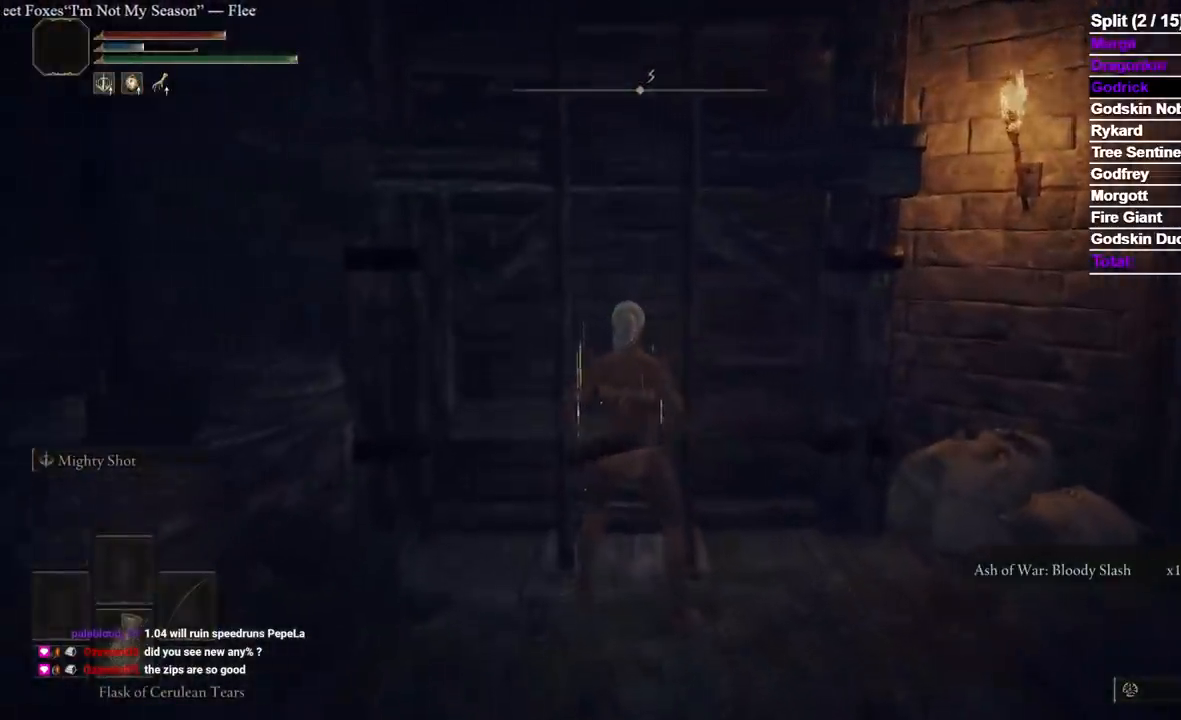
{"dt_ms": 500, "buttons": ["B"], "left_stick": "up", "right_stick": "center", "events": [[200, "B", "down"]]}
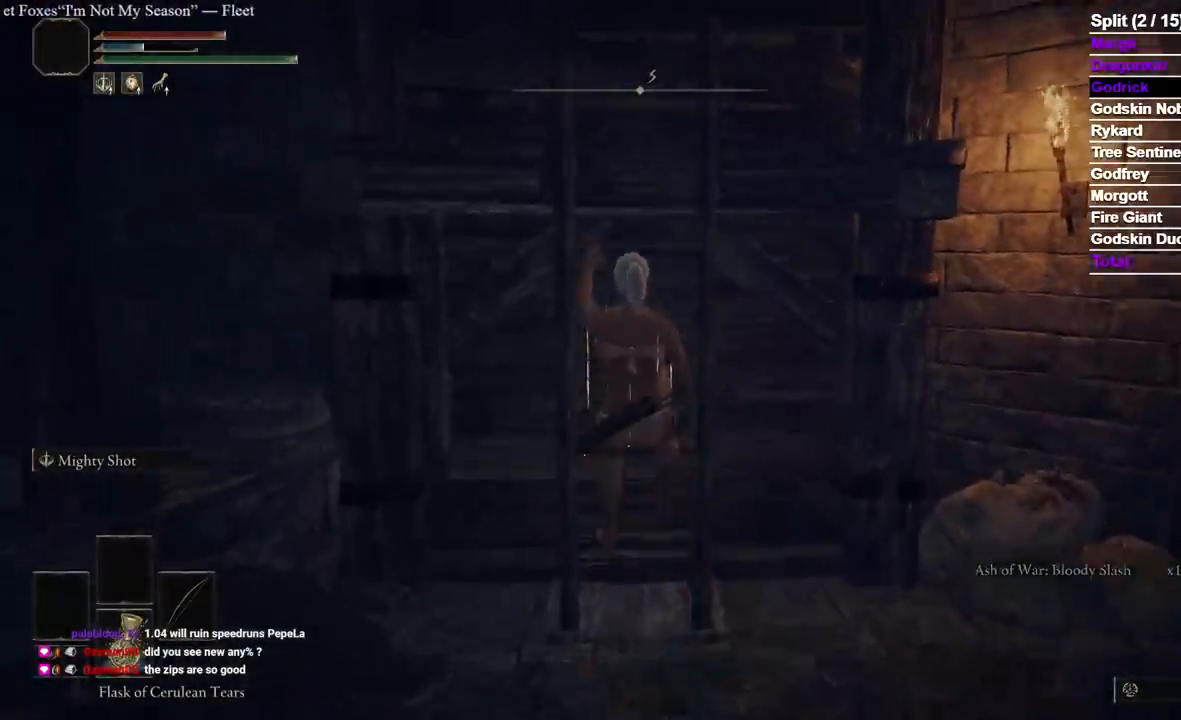
{"dt_ms": 500, "buttons": ["B"], "left_stick": "up", "right_stick": "center", "events": []}
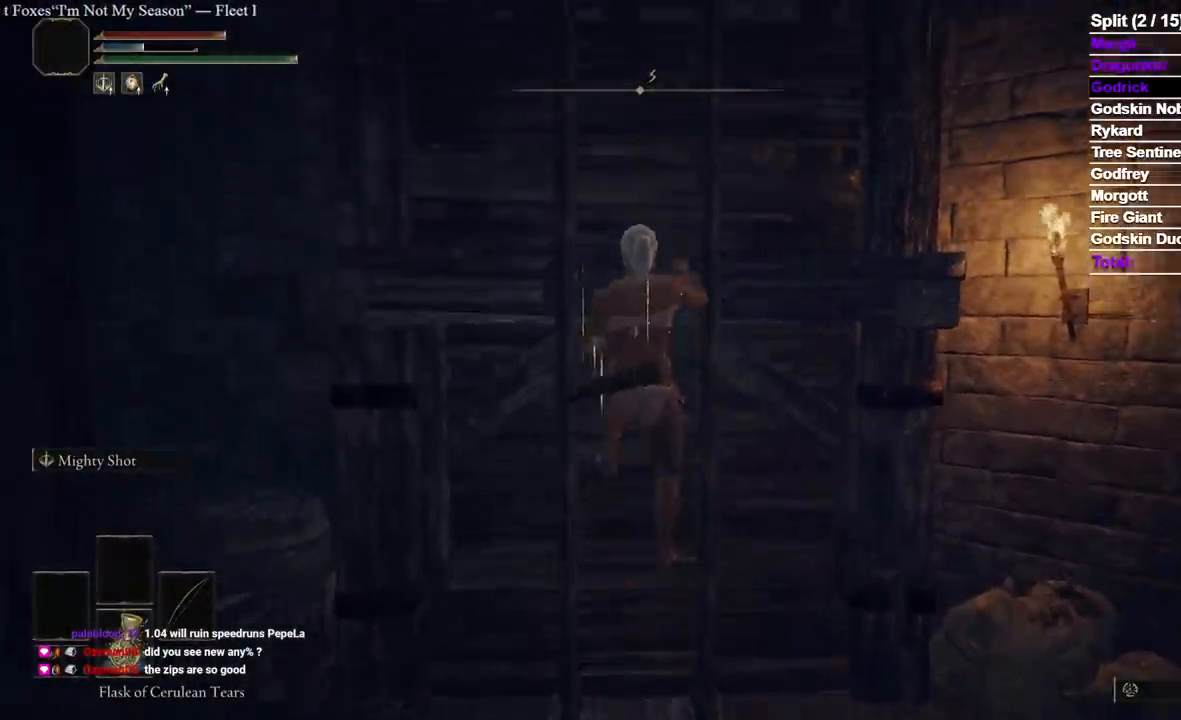
{"dt_ms": 500, "buttons": ["B"], "left_stick": "up", "right_stick": "center", "events": []}
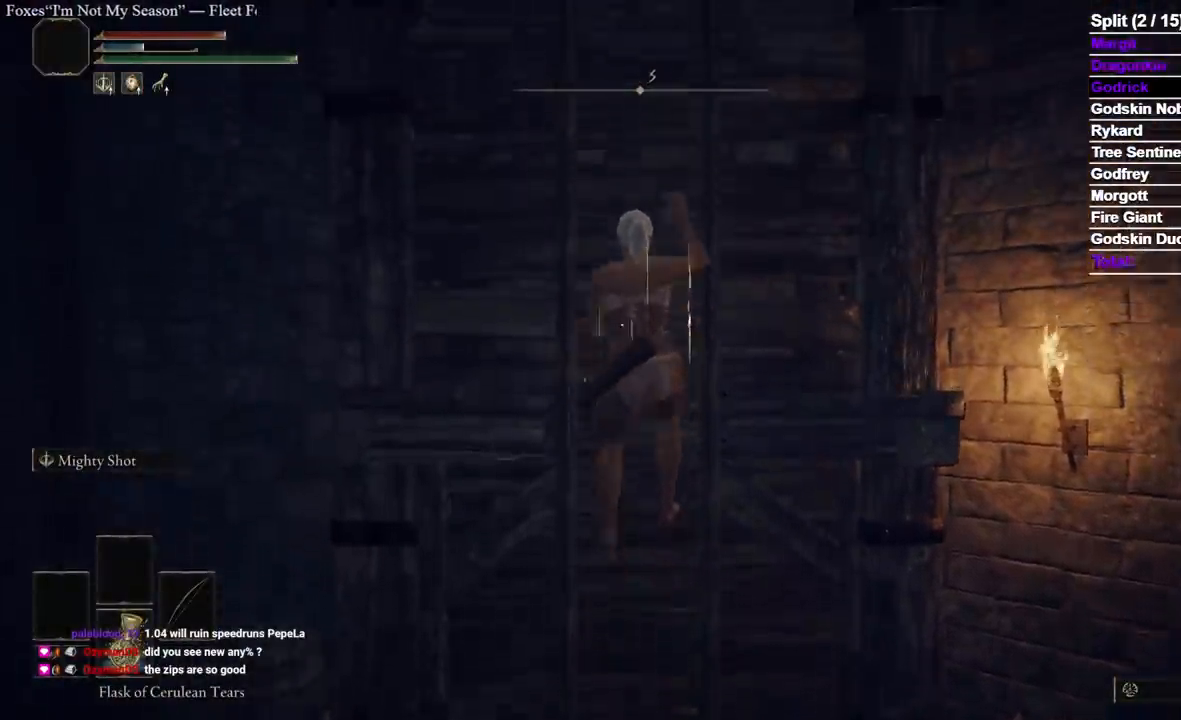
{"dt_ms": 500, "buttons": ["B"], "left_stick": "up", "right_stick": "center", "events": []}
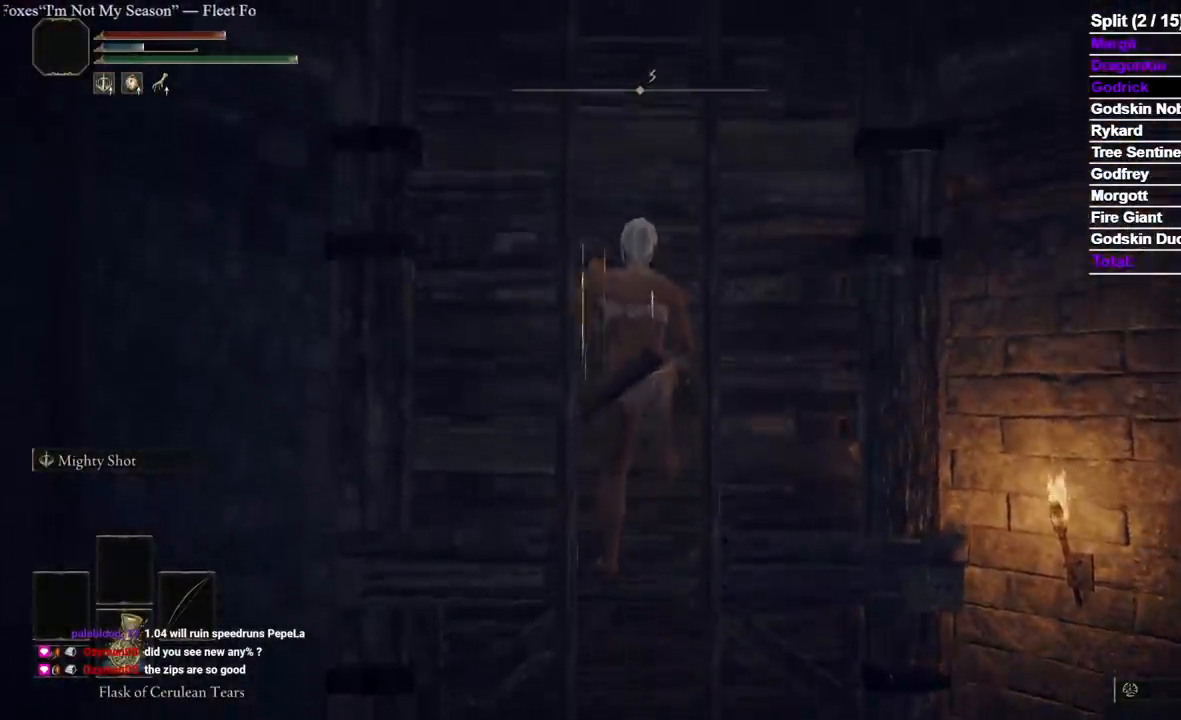
{"dt_ms": 500, "buttons": ["B"], "left_stick": "up", "right_stick": "center", "events": []}
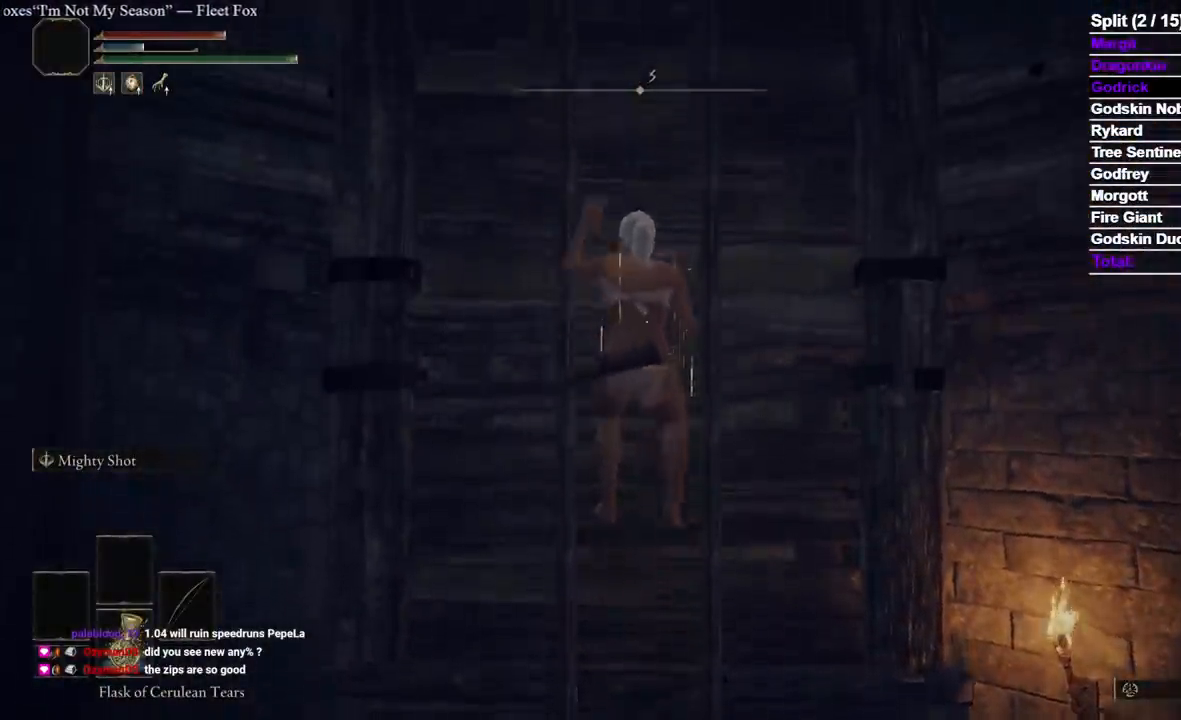
{"dt_ms": 500, "buttons": ["B"], "left_stick": "up", "right_stick": "center", "events": []}
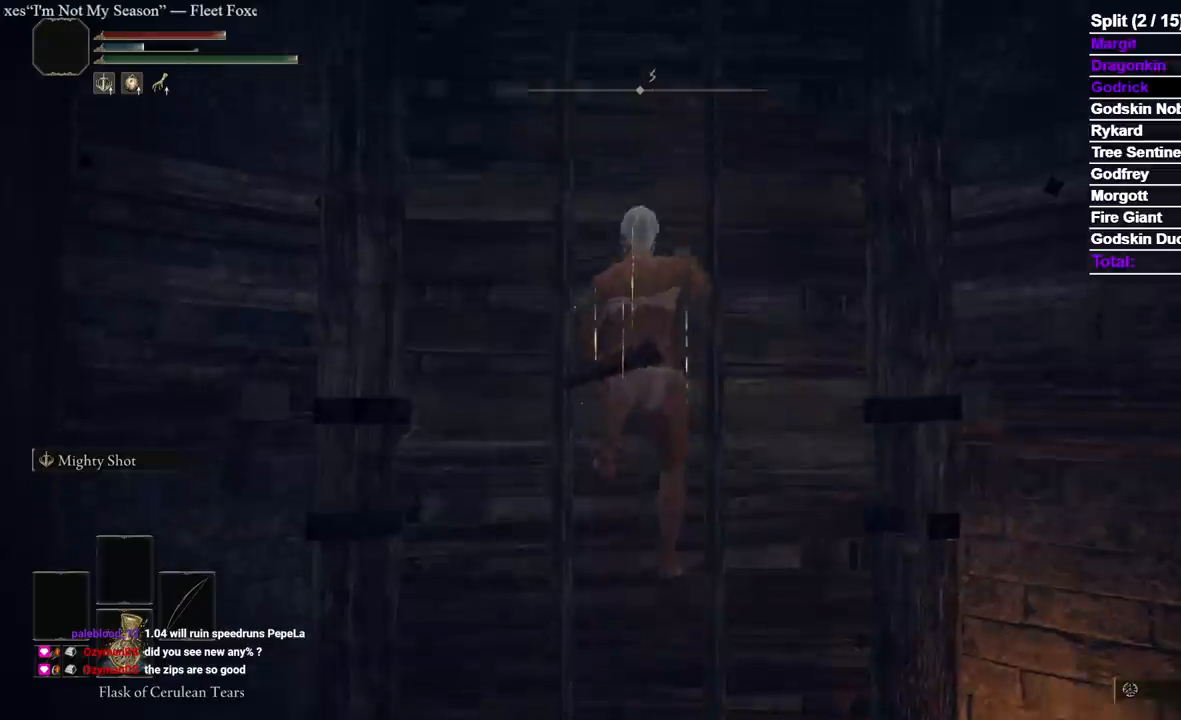
{"dt_ms": 500, "buttons": ["B"], "left_stick": "up", "right_stick": "center"}
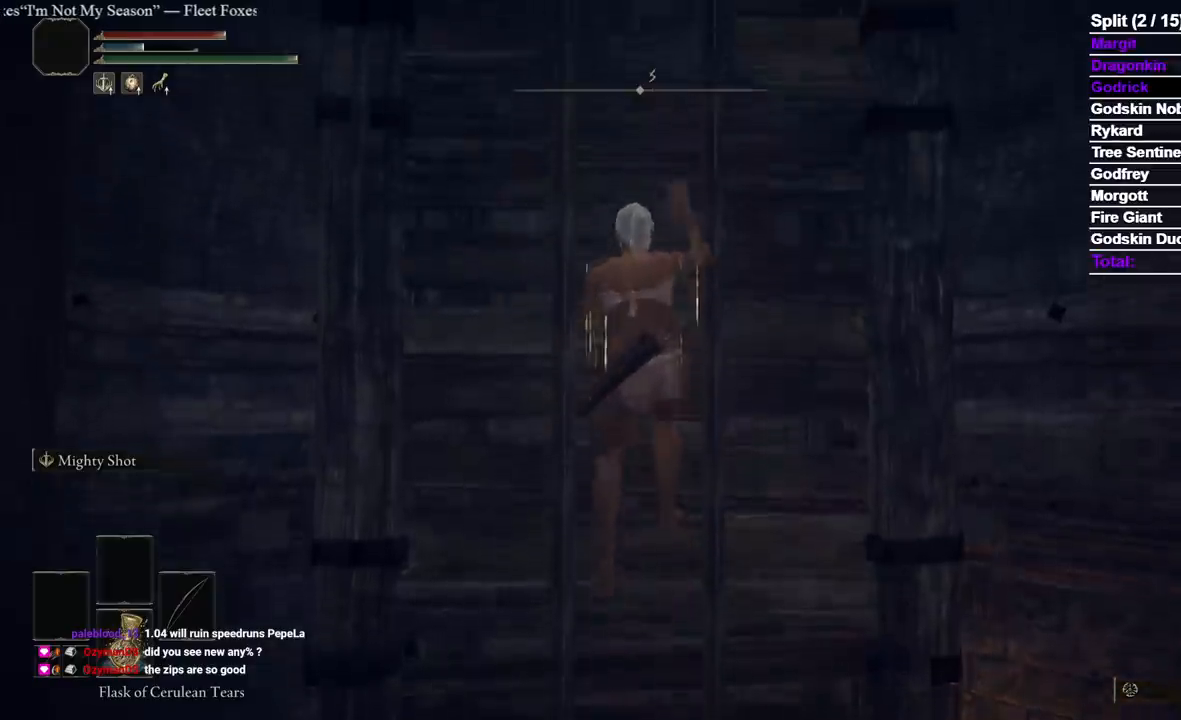
{"dt_ms": 500, "buttons": ["B"], "left_stick": "up", "right_stick": "center", "events": []}
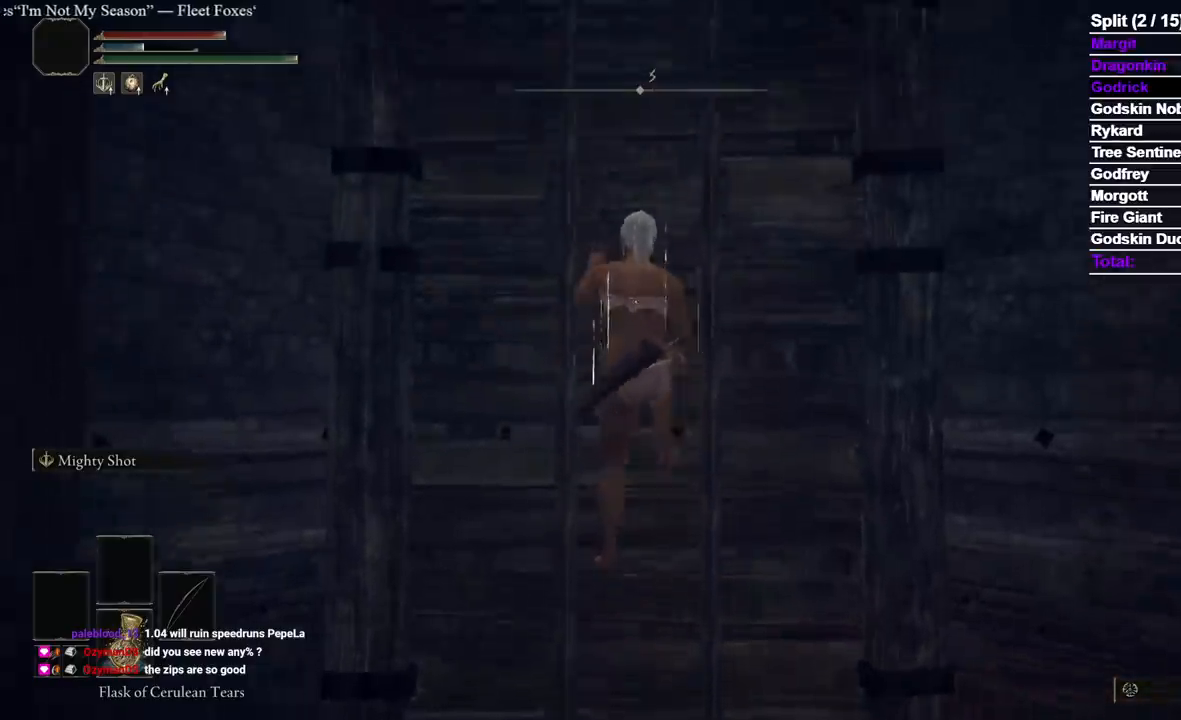
{"dt_ms": 500, "buttons": ["B"], "left_stick": "up", "right_stick": "center", "events": []}
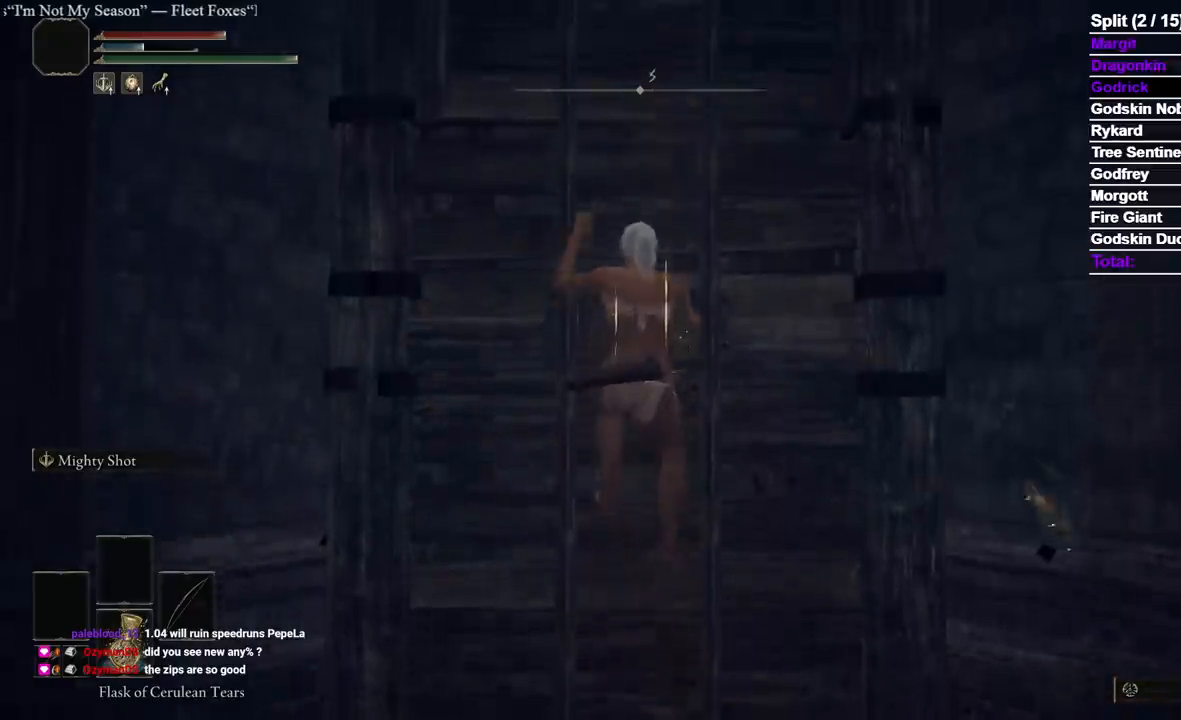
{"dt_ms": 500, "buttons": ["B"], "left_stick": "up", "right_stick": "center", "events": []}
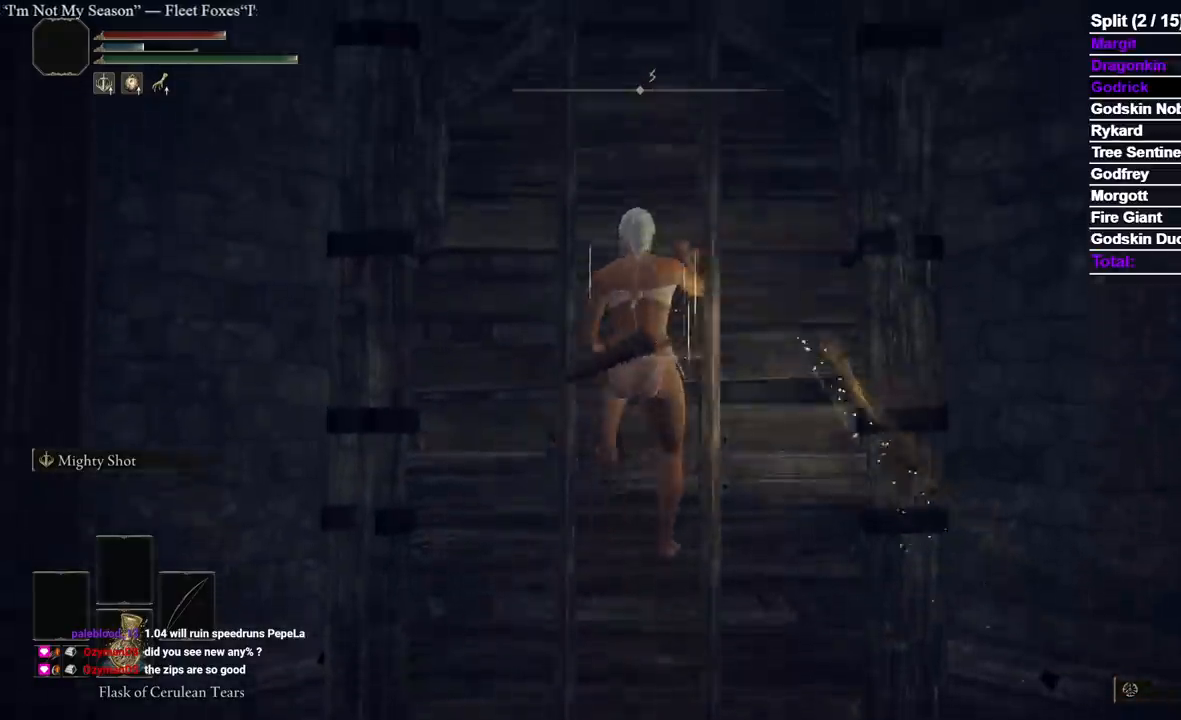
{"dt_ms": 500, "buttons": ["B"], "left_stick": "up", "right_stick": "center", "events": []}